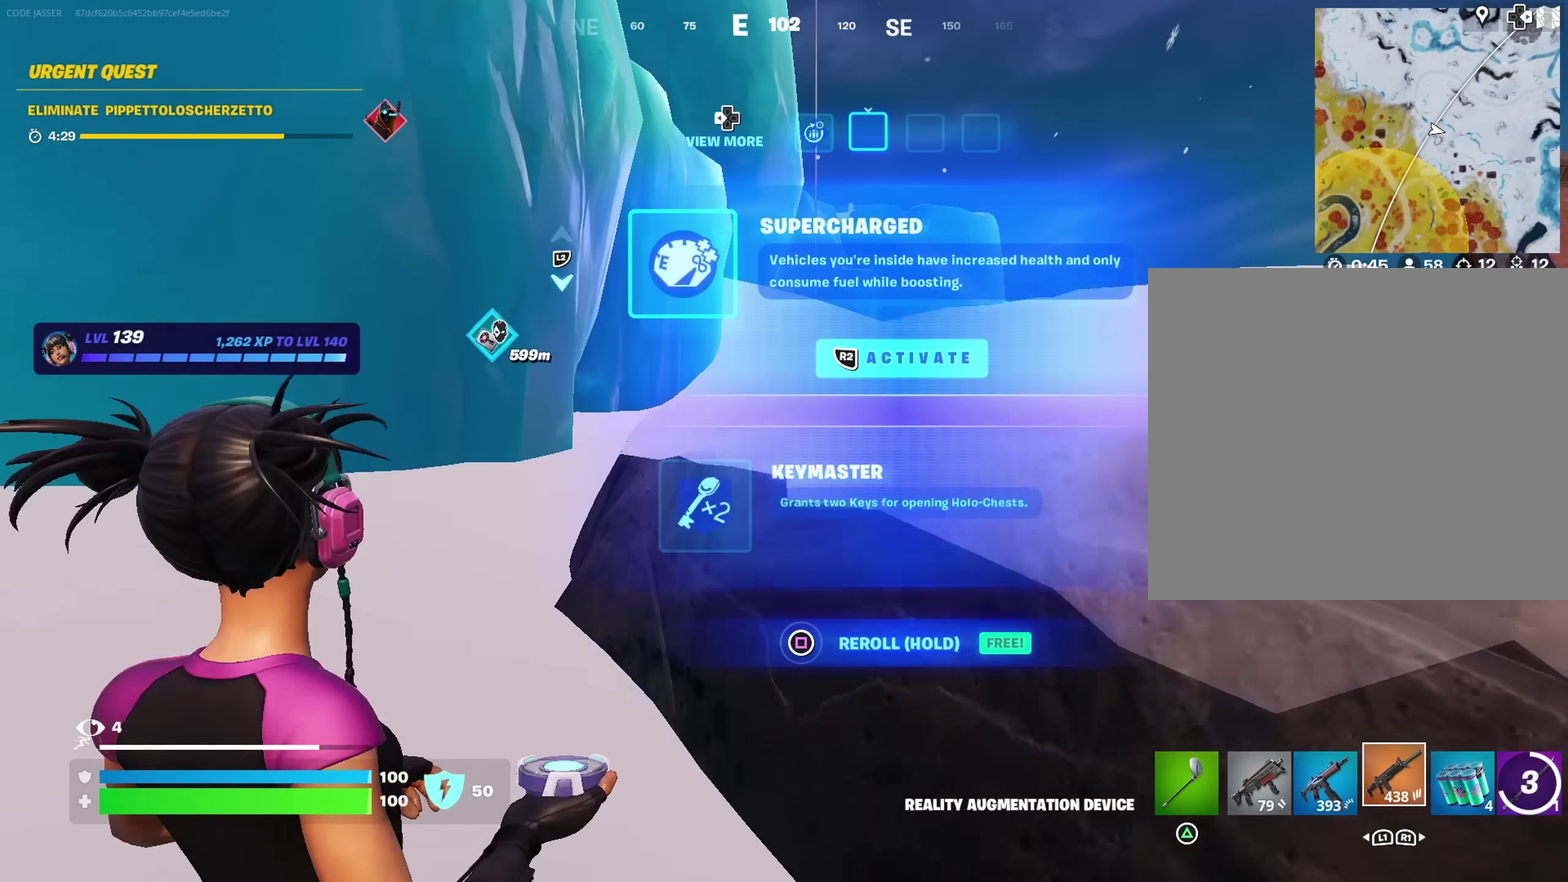
Gameplay with a controller (PlayStation layout); each line is a JSON object with the inputs held at the frame after it (dt_ms = milliseconds from this image to that frame). "events" lists button and stick changes between this image and that frame as [ms after this image, input, new state], when the widget could be followed in between.
{"dt_ms": 600, "buttons": ["SQUARE"], "left_stick": "up", "right_stick": "center", "events": [[17, "CROSS", "down"], [83, "CROSS", "up"], [217, "SQUARE", "down"]]}
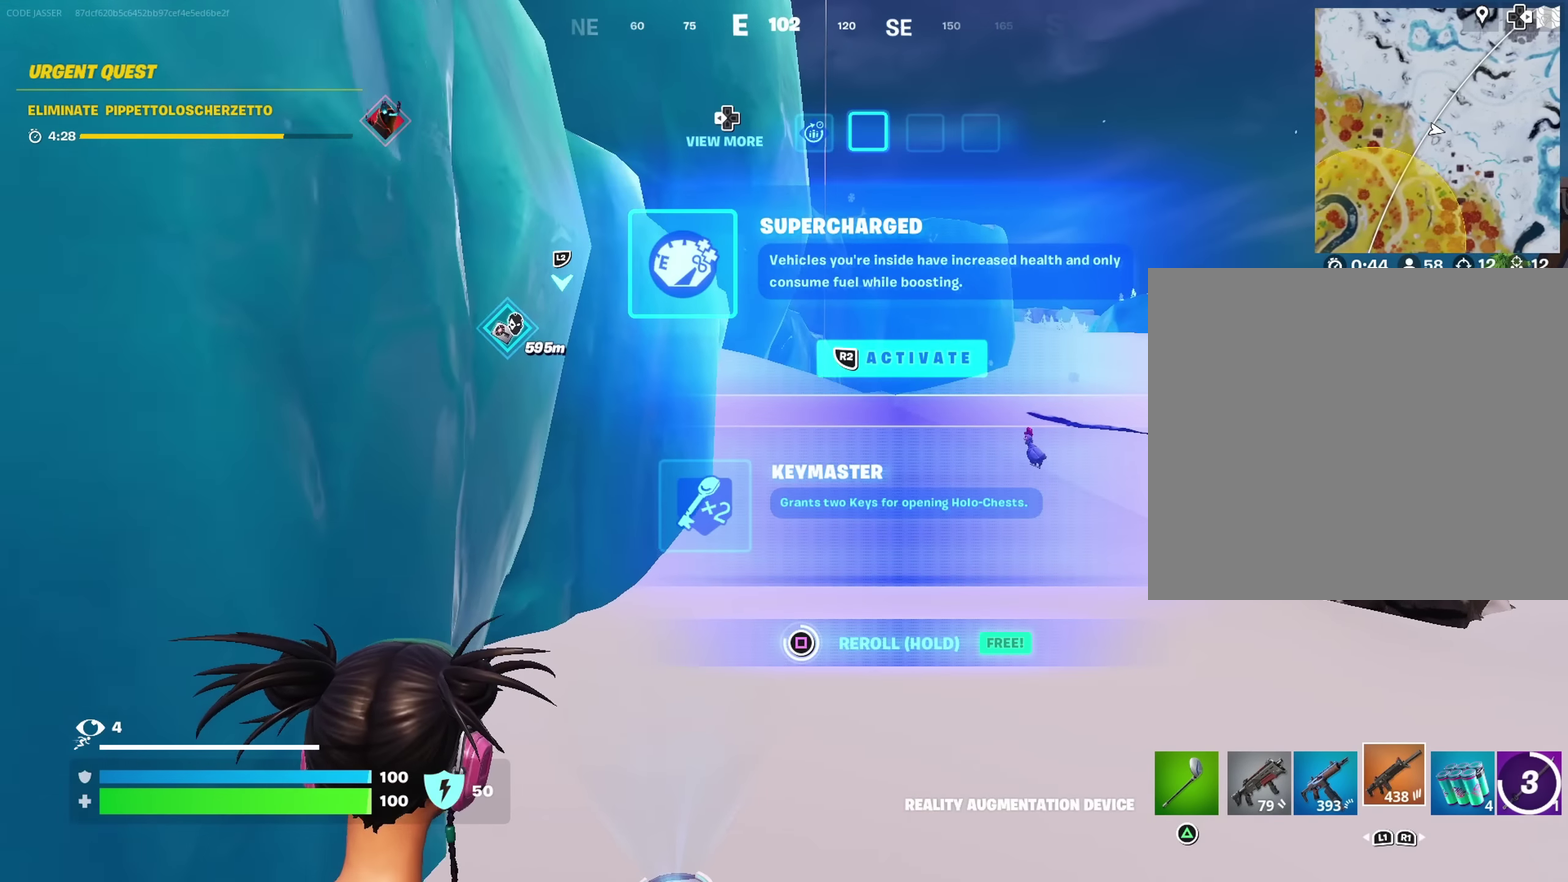
{"dt_ms": 400, "buttons": [], "left_stick": "up", "right_stick": "center", "events": [[333, "SQUARE", "up"]]}
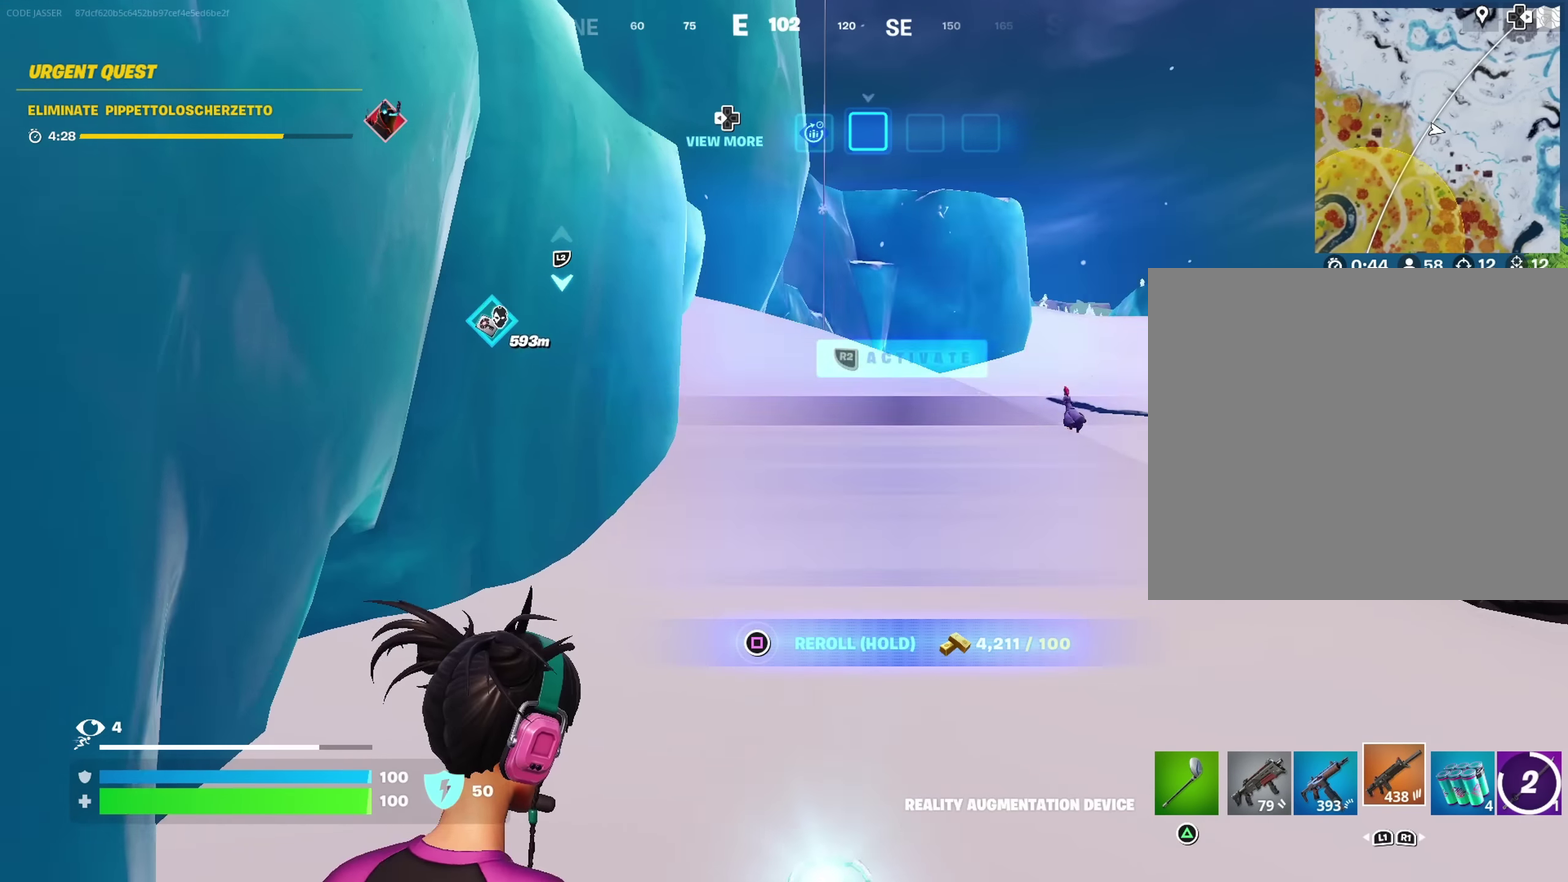
{"dt_ms": 600, "buttons": [], "left_stick": "up", "right_stick": "center", "events": []}
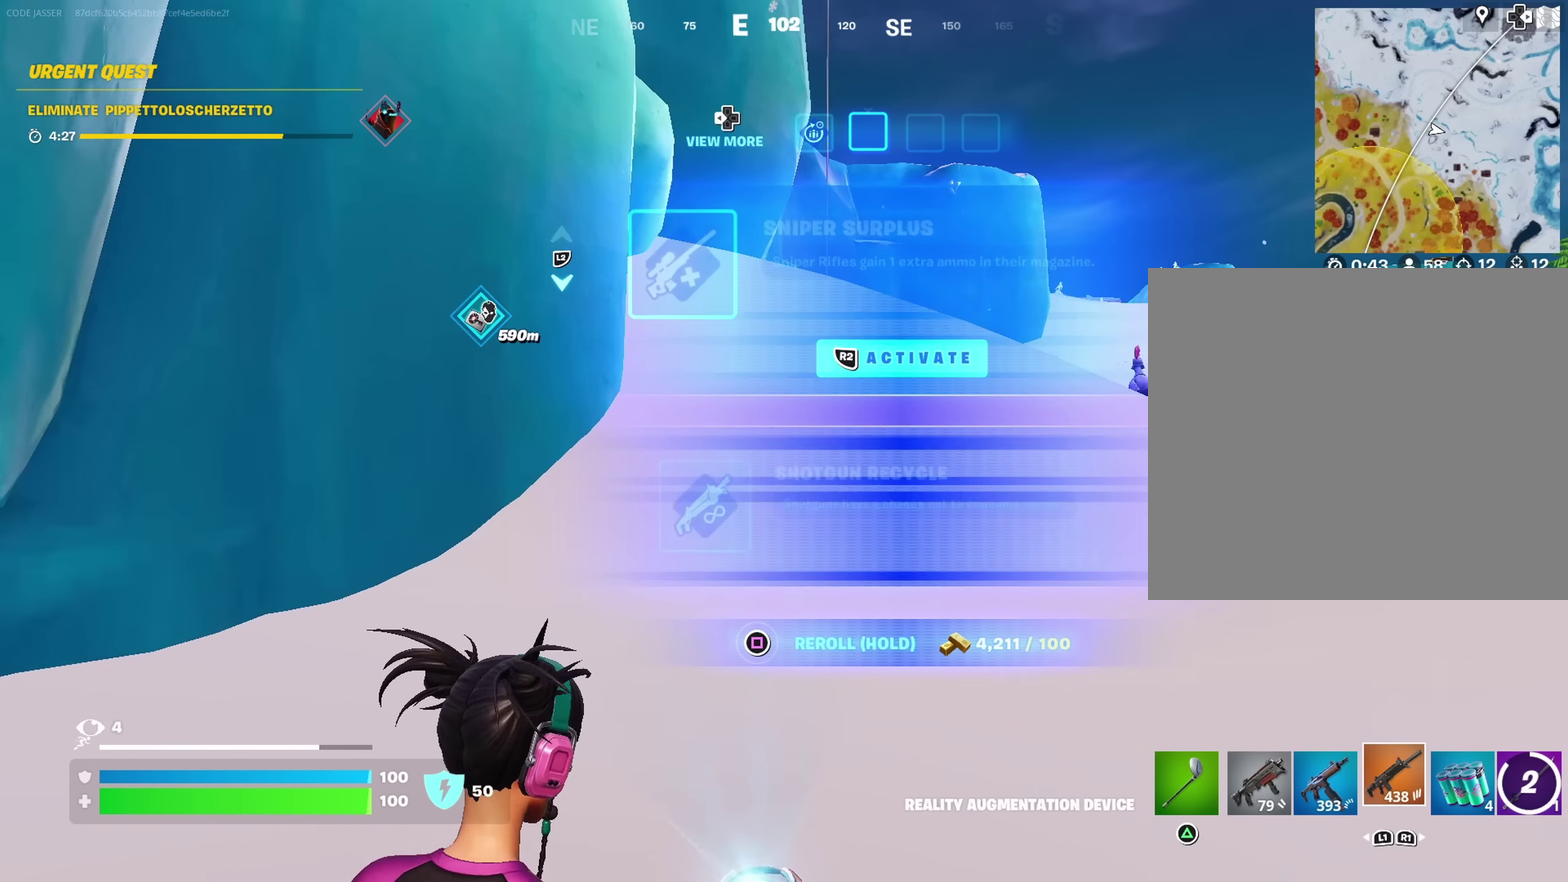
{"dt_ms": 400, "buttons": ["SQUARE"], "left_stick": "up", "right_stick": "center", "events": [[50, "left_stick", "up-right"], [167, "left_stick", "up"], [283, "SQUARE", "down"]]}
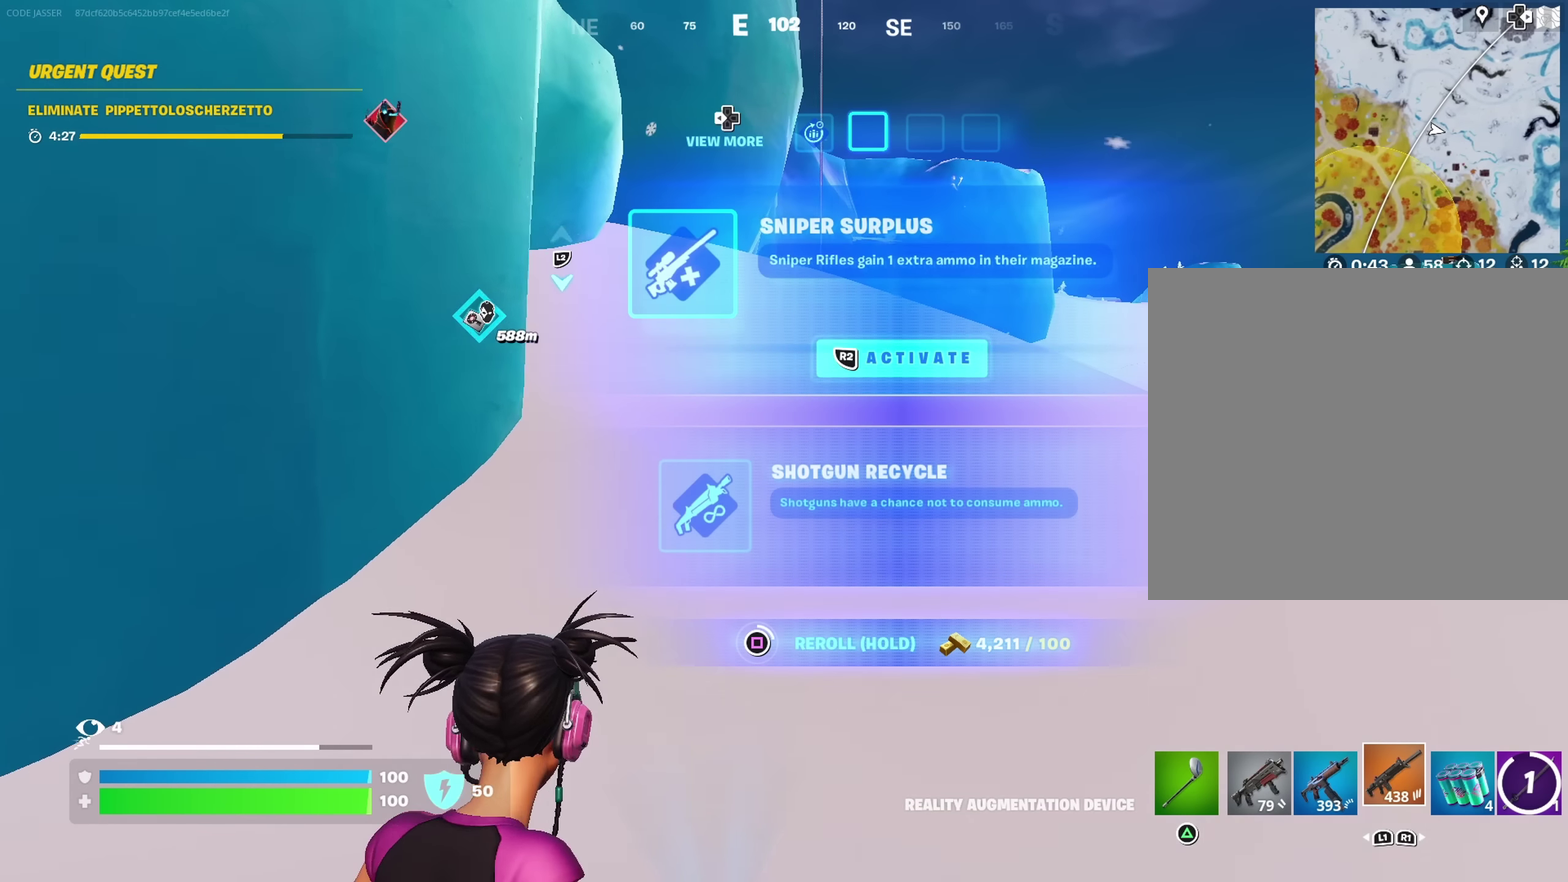
{"dt_ms": 500, "buttons": ["SQUARE"], "left_stick": "up", "right_stick": "center", "events": [[133, "left_stick", "up-right"], [483, "left_stick", "up"]]}
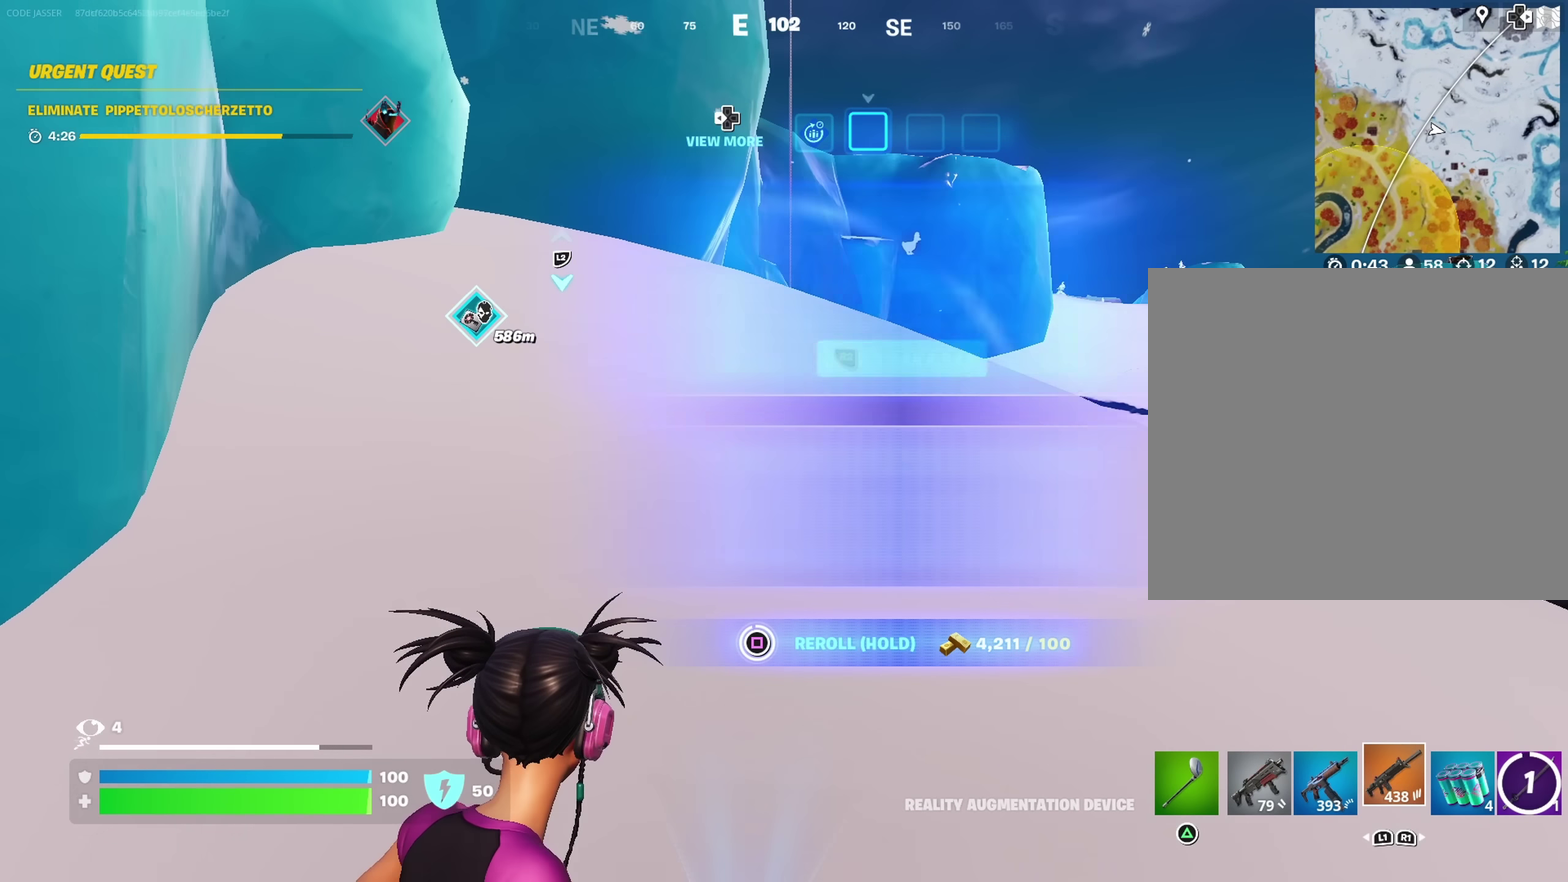
{"dt_ms": 500, "buttons": [], "left_stick": "up", "right_stick": "center", "events": [[167, "SQUARE", "up"]]}
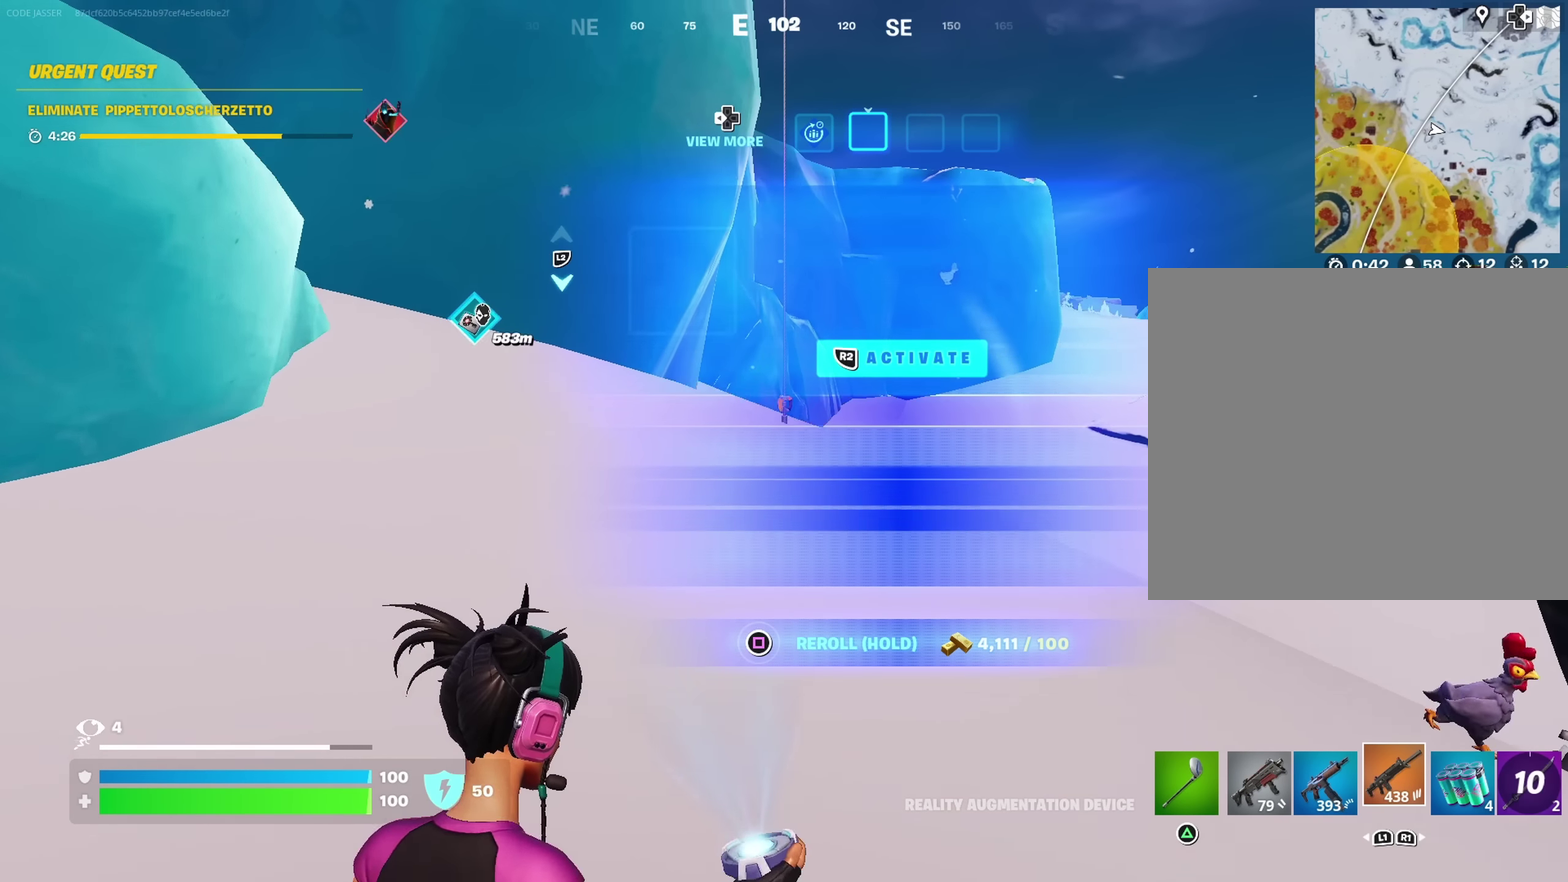
{"dt_ms": 500, "buttons": [], "left_stick": "up", "right_stick": "center", "events": []}
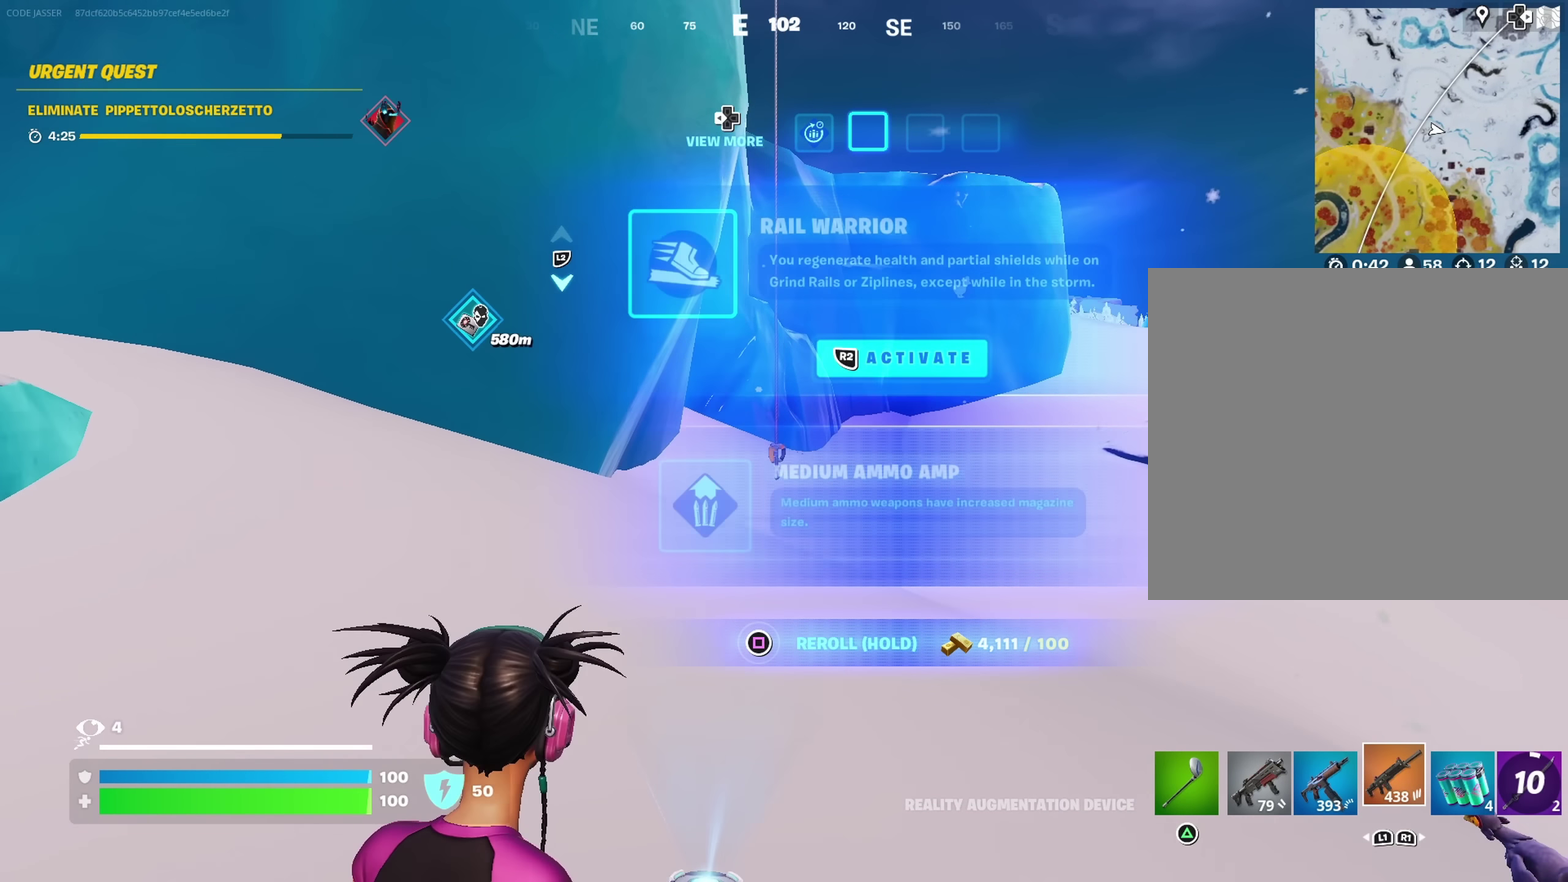
{"dt_ms": 500, "buttons": ["SQUARE"], "left_stick": "up", "right_stick": "center", "events": [[167, "SQUARE", "down"]]}
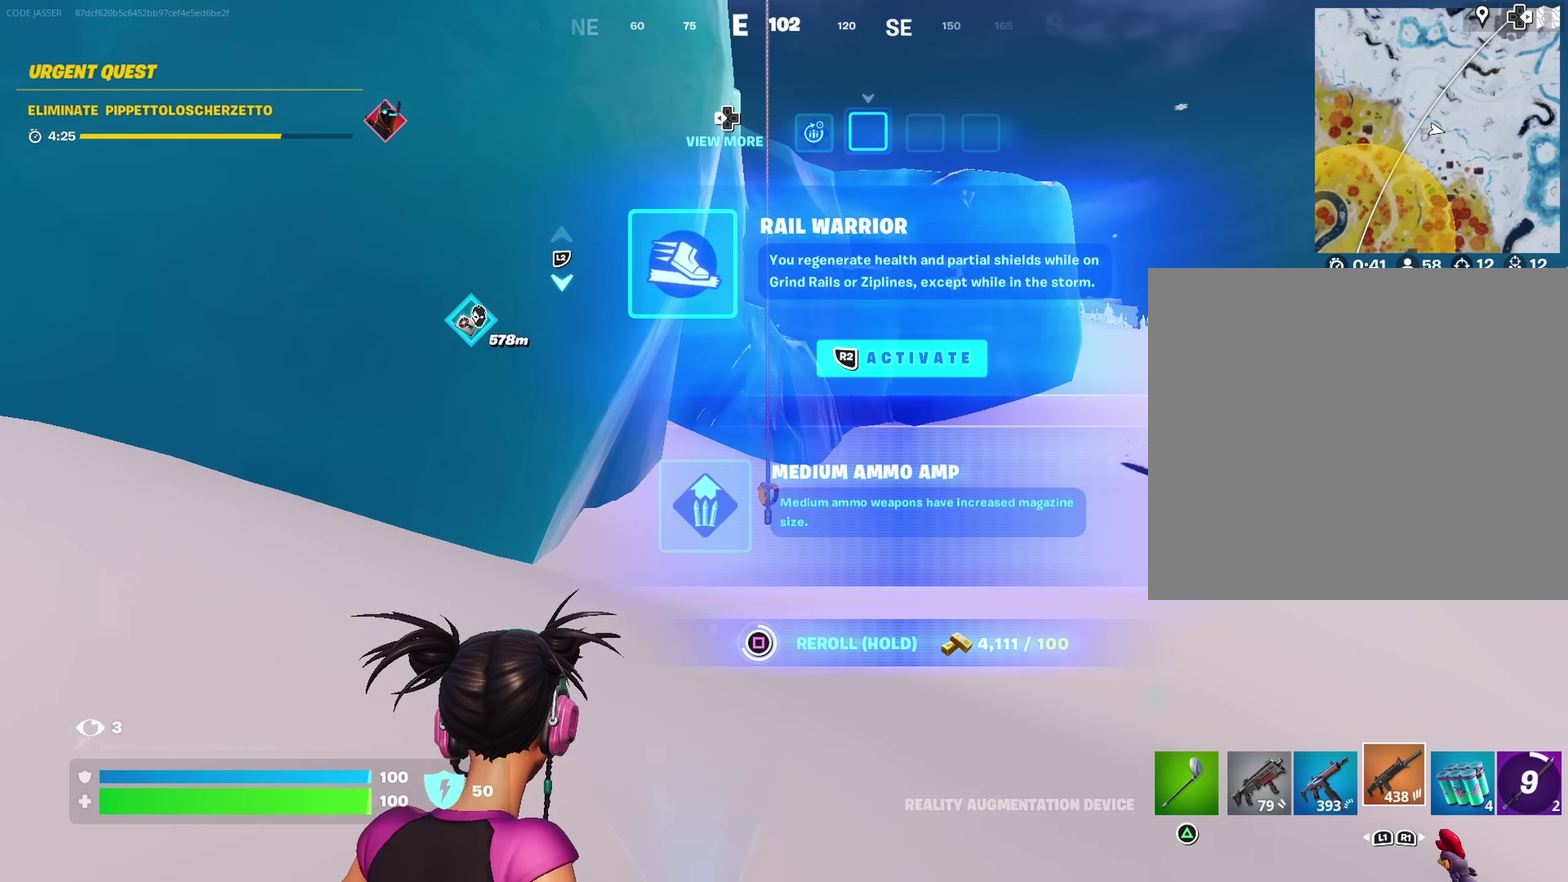
{"dt_ms": 500, "buttons": [], "left_stick": "up", "right_stick": "center", "events": [[283, "SQUARE", "up"], [367, "CROSS", "down"], [467, "CROSS", "up"]]}
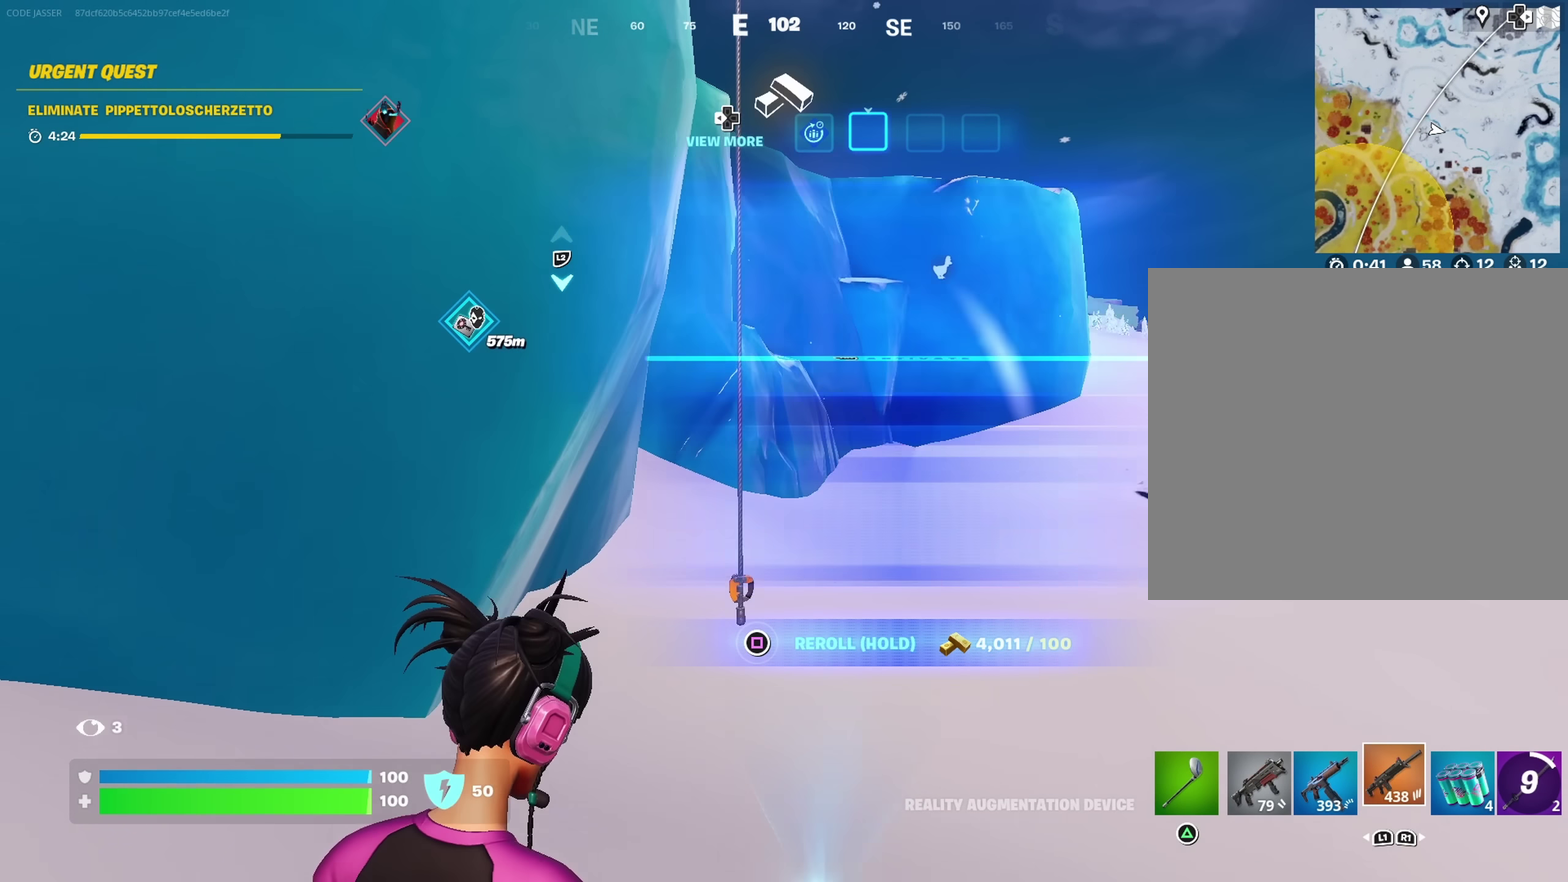
{"dt_ms": 500, "buttons": [], "left_stick": "up", "right_stick": "center", "events": []}